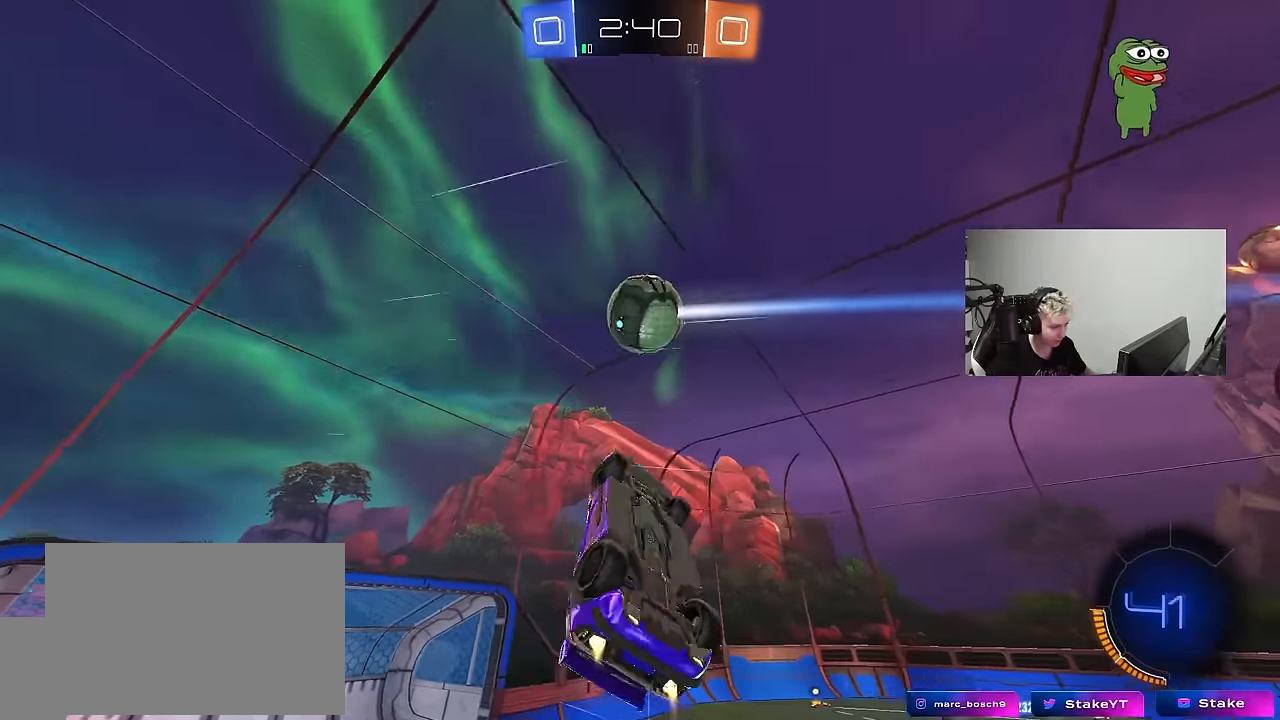
Gameplay with keyboard and mouse; each line is a JSON object with the keys and mouse buttons held at the frame after it. "events" lists presses ("down") and releases ("up") of "1", "2", "3", "4", "5", "a", "alt", "c", "caps_lock", "ctrl", "d", "e", "f", "g", "q", "r", "s", "shift", "space", "t", "tab", "v", "w", "x", "z", "mouse_left", "mouse_wheel" and "mouse_right" between this image and that frame as [ms after this image, input, new state], when the widget could be followed in between. "mouse_left", "mouse_wheel", "mouse_right" = the "left", "wheel", "right" buttons of the "mouse" list. No other keys are recorded. "wheel" means that the mouse wheel is clicked or scrolled. "mouse_move" is the direction in which the mouse moves at that frame (one of eight, or "still"), when it could be read.
{"keys": ["d"], "mouse": [], "mouse_move": "still", "events": [[183, "s", "down"], [283, "a", "up"], [333, "s", "up"], [333, "shift", "up"], [383, "d", "down"], [467, "mouse_left", "up"]]}
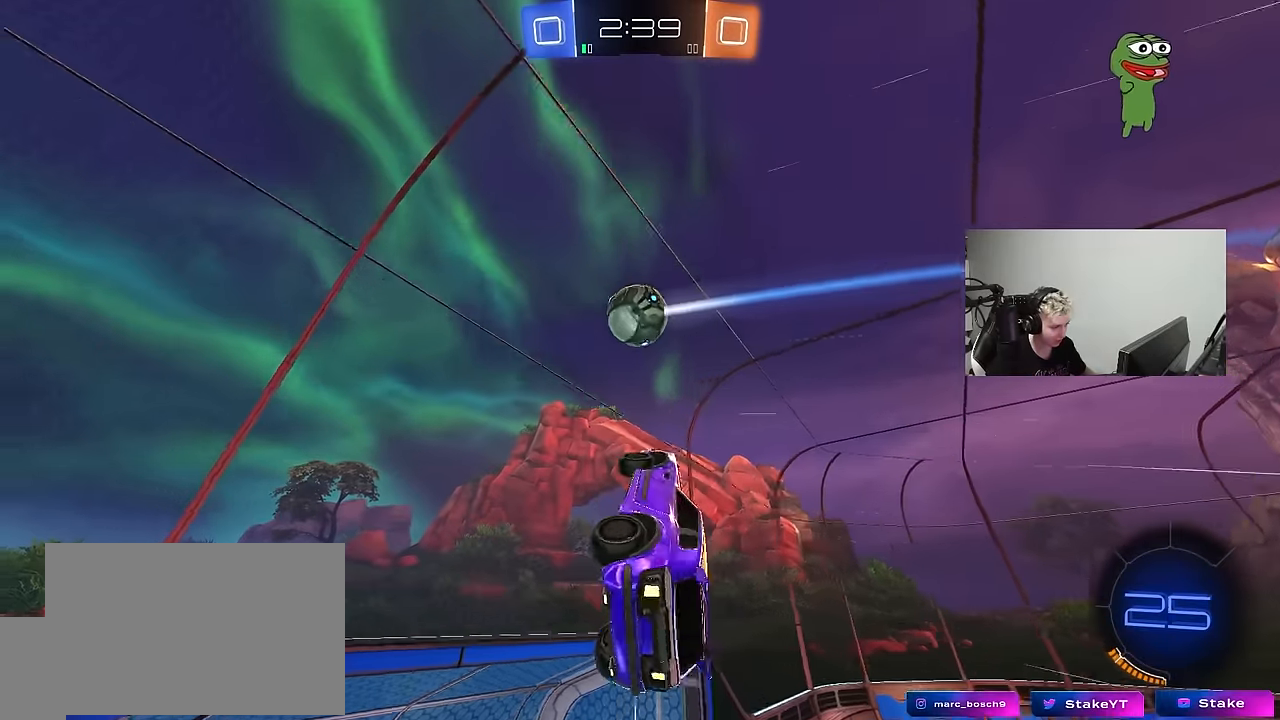
{"keys": ["w"], "mouse": [], "mouse_move": "still", "events": [[67, "d", "up"], [433, "w", "down"]]}
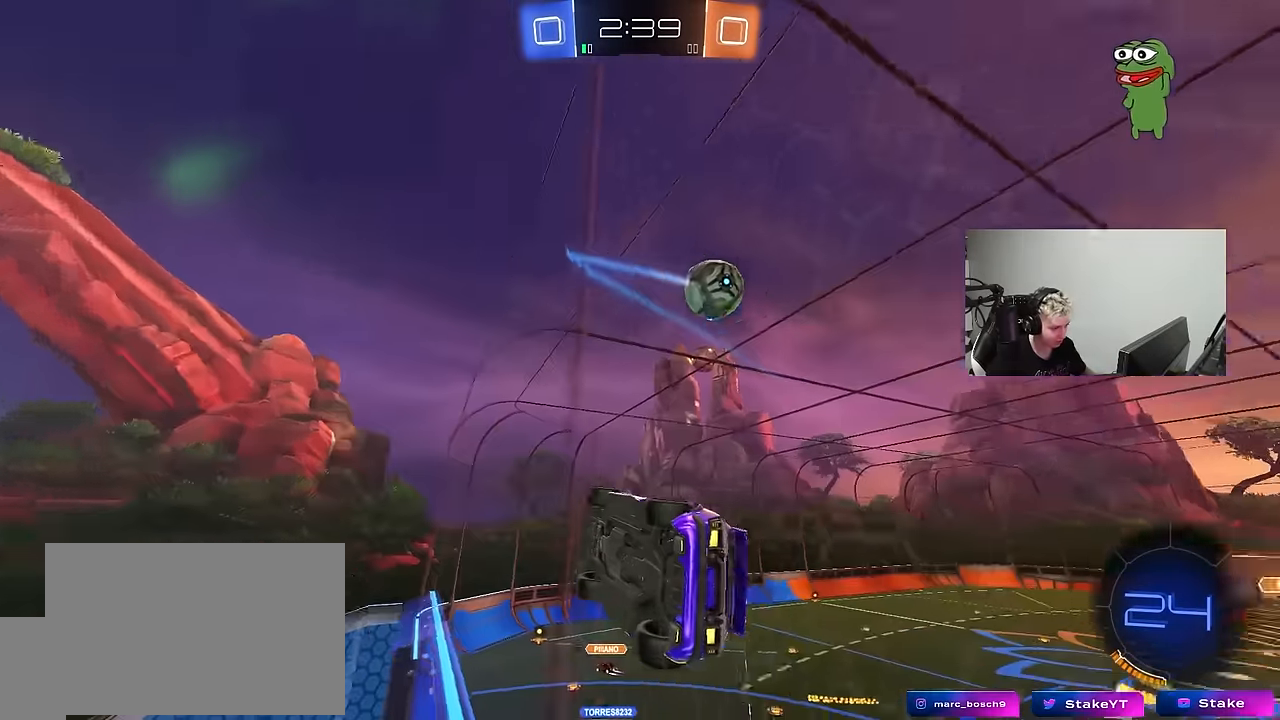
{"keys": ["d", "w"], "mouse": [], "mouse_move": "still", "events": [[133, "a", "down"], [367, "a", "up"], [400, "d", "down"]]}
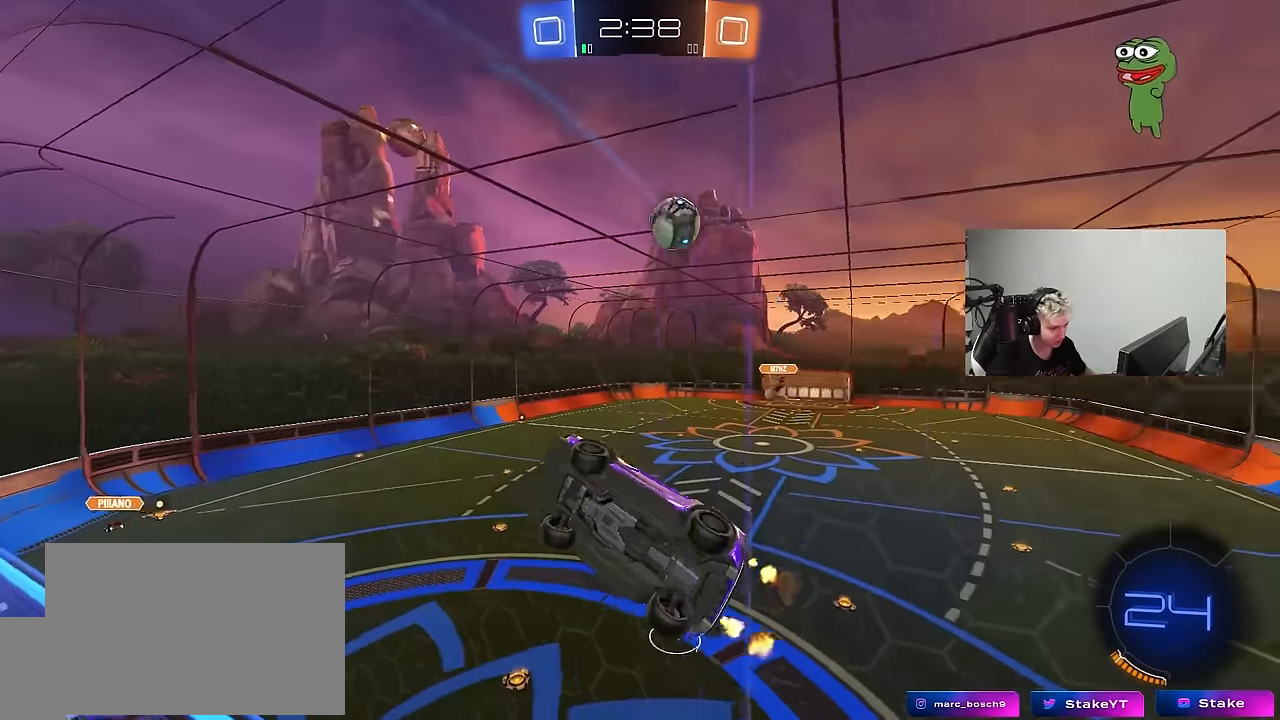
{"keys": ["d", "w"], "mouse": [], "mouse_move": "still", "events": [[50, "w", "up"], [100, "d", "up"], [183, "d", "down"], [183, "s", "down"], [333, "s", "up"], [417, "w", "down"]]}
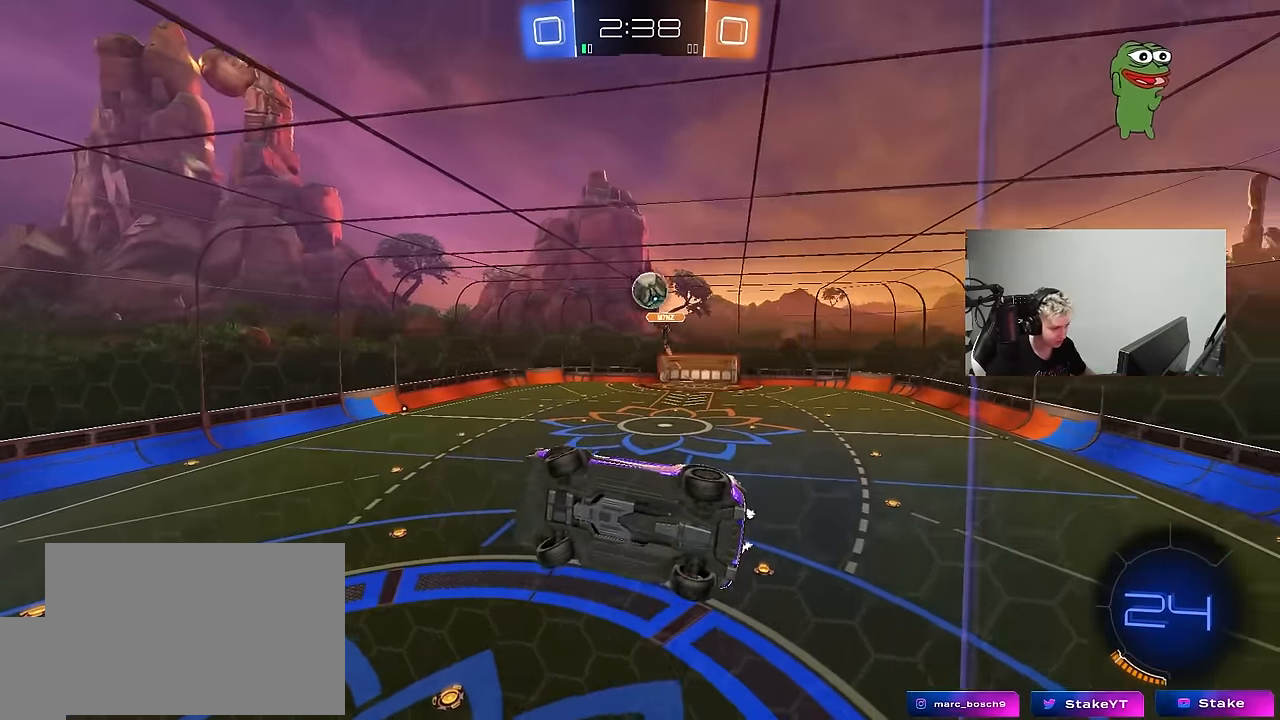
{"keys": ["a", "s"], "mouse": [], "mouse_move": "still", "events": [[200, "d", "up"], [433, "s", "down"], [433, "w", "up"], [483, "a", "down"]]}
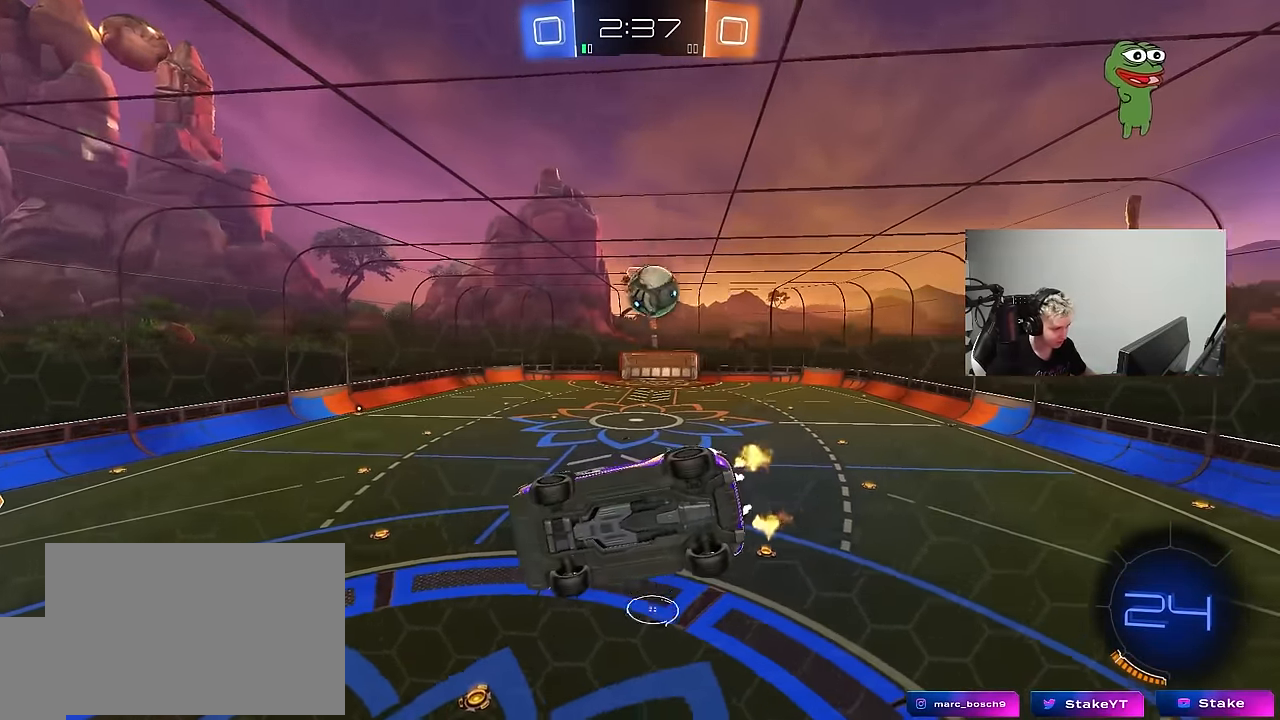
{"keys": [], "mouse": [], "mouse_move": "still", "events": [[33, "a", "up"], [117, "s", "up"], [217, "a", "down"], [217, "s", "down"], [317, "s", "up"], [367, "a", "up"], [367, "s", "down"], [500, "s", "up"]]}
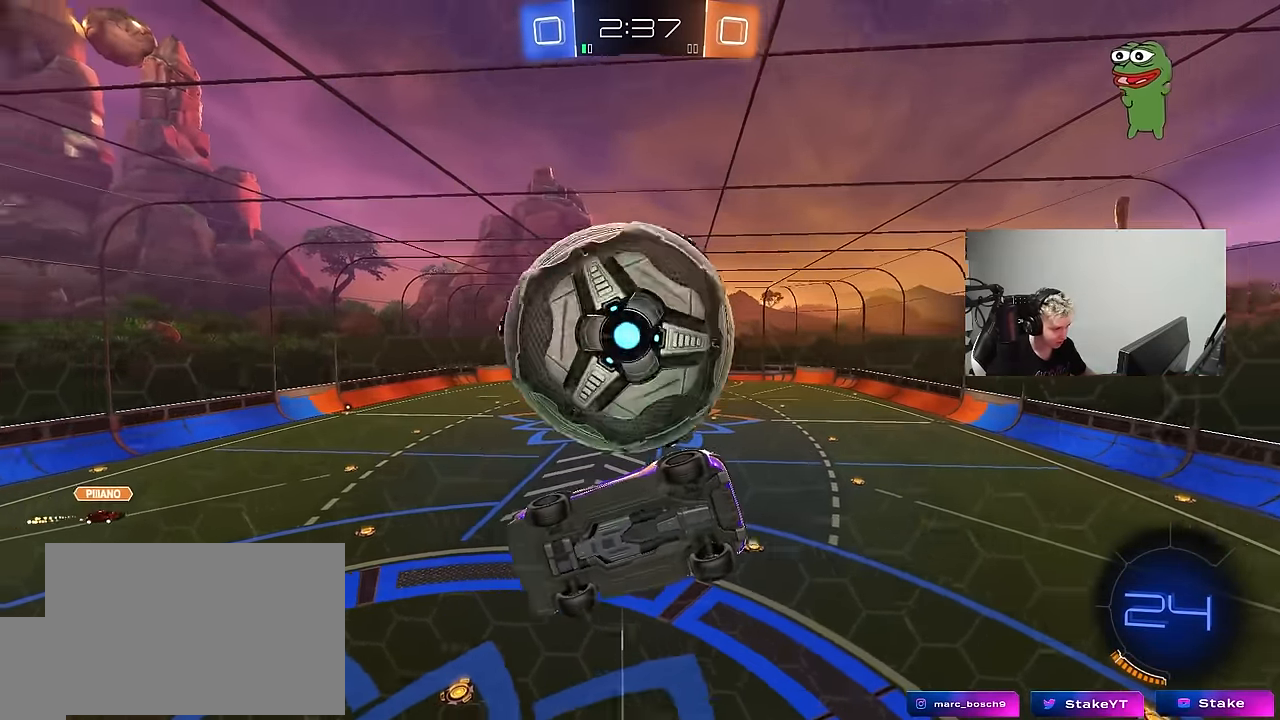
{"keys": ["a", "w"], "mouse": [], "mouse_move": "still", "events": [[183, "a", "down"], [183, "w", "down"]]}
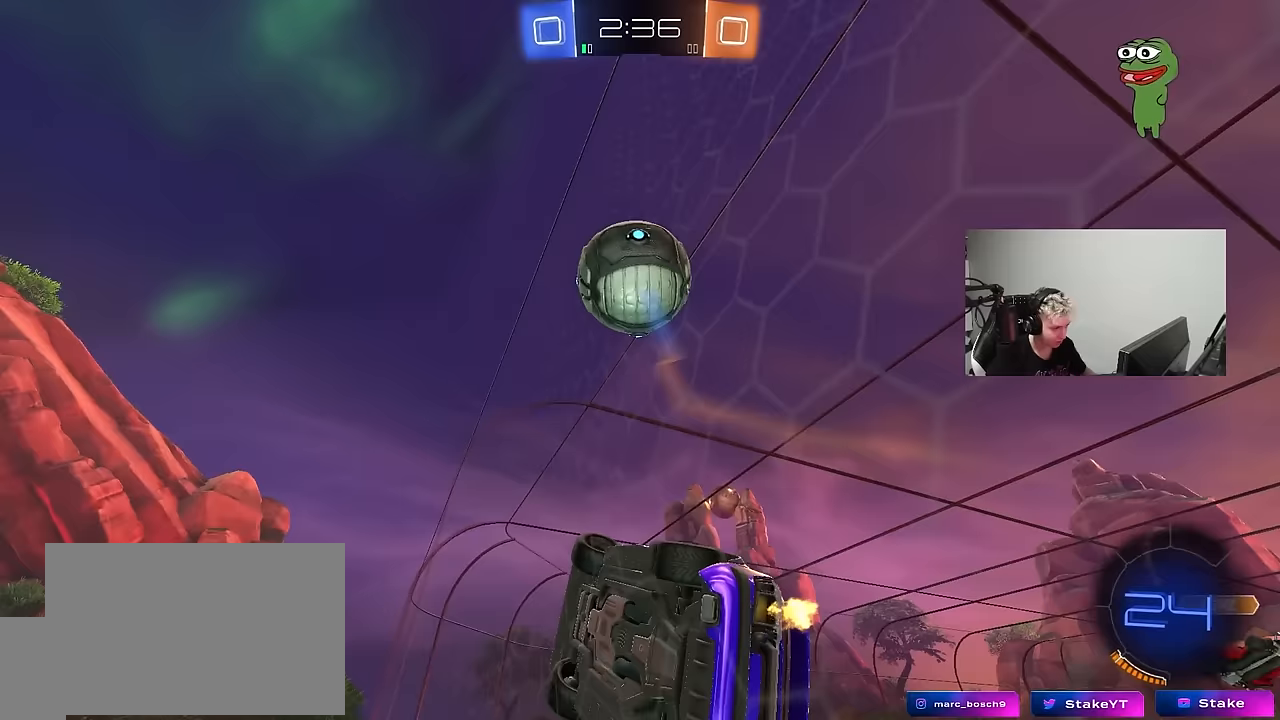
{"keys": ["w"], "mouse": [], "mouse_move": "still", "events": [[250, "a", "up"], [300, "d", "down"], [350, "d", "up"]]}
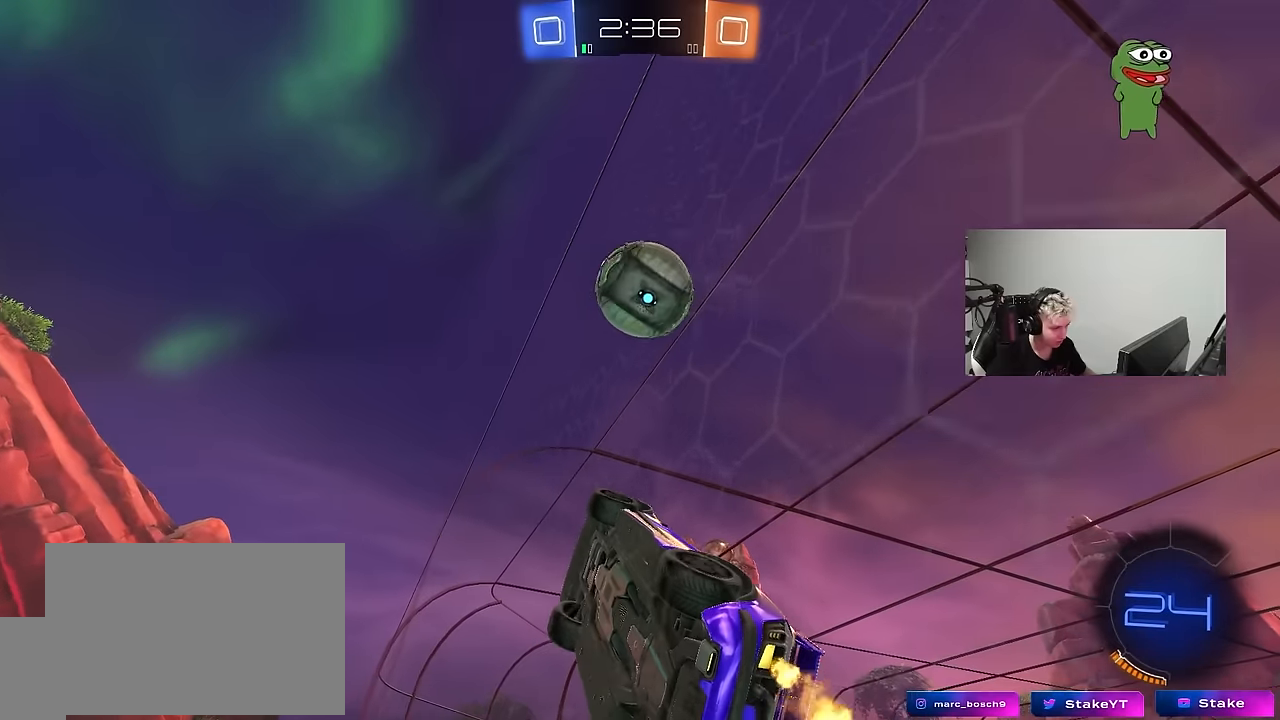
{"keys": ["w"], "mouse": [], "mouse_move": "still", "events": [[33, "a", "down"], [133, "a", "up"], [317, "d", "down"], [400, "d", "up"]]}
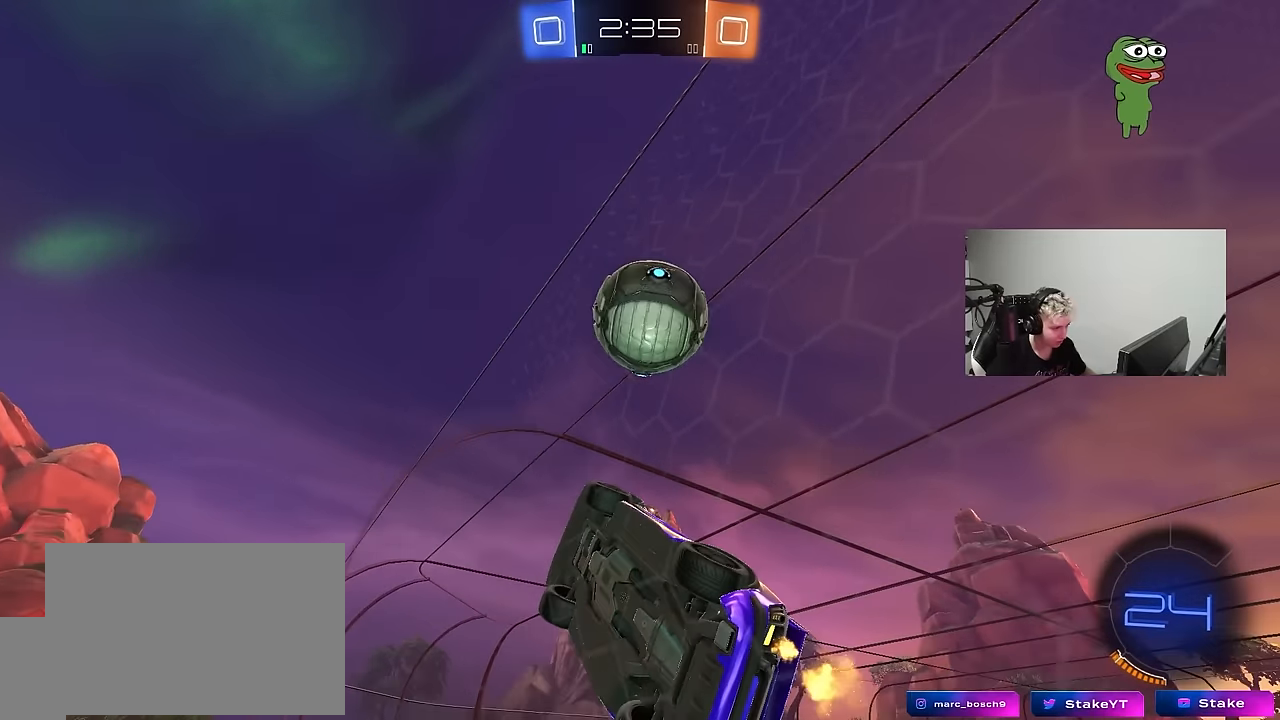
{"keys": ["d", "s"], "mouse": ["right"], "mouse_move": "down-left", "events": [[233, "w", "up"], [333, "mouse_right", "down"], [383, "d", "down"], [383, "s", "down"]]}
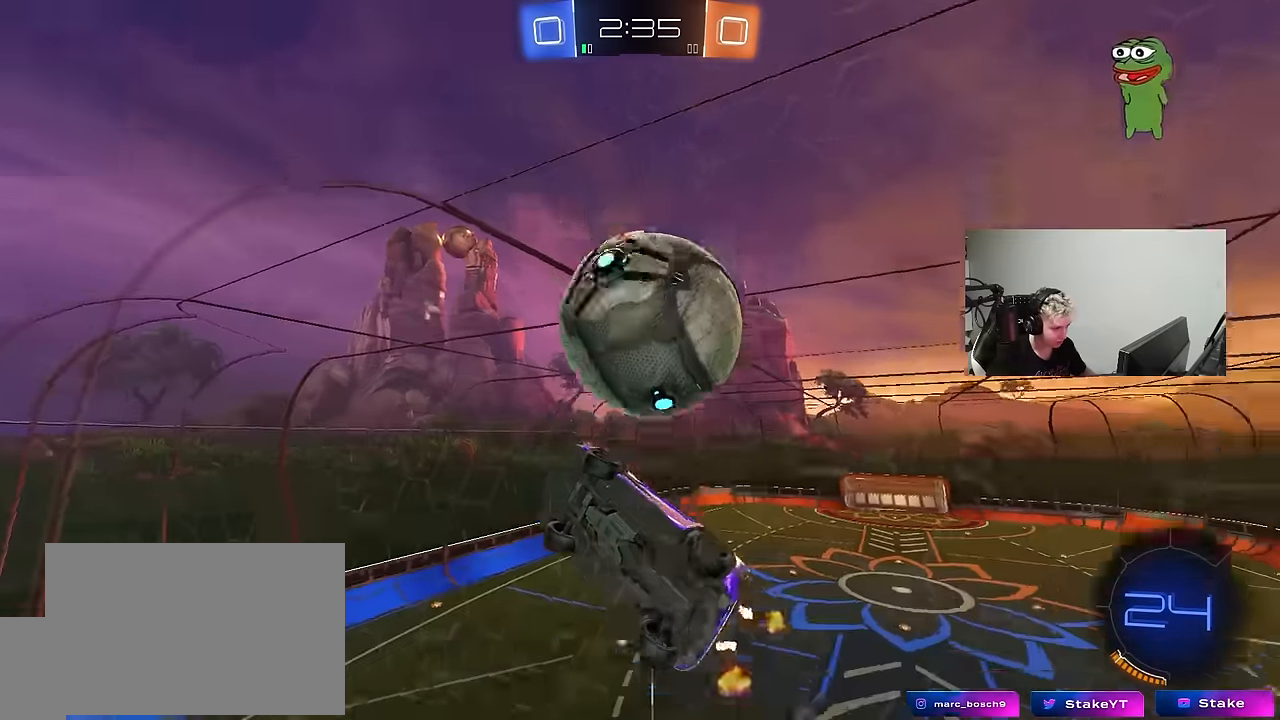
{"keys": ["a"], "mouse": [], "mouse_move": "still", "events": [[17, "mouse_right", "up"], [67, "a", "down"], [67, "d", "up"], [67, "shift", "down"], [117, "d", "down"], [200, "d", "up"], [300, "mouse_left", "down"], [300, "s", "up"], [350, "s", "down"], [433, "mouse_left", "up"], [433, "s", "up"], [483, "shift", "up"]]}
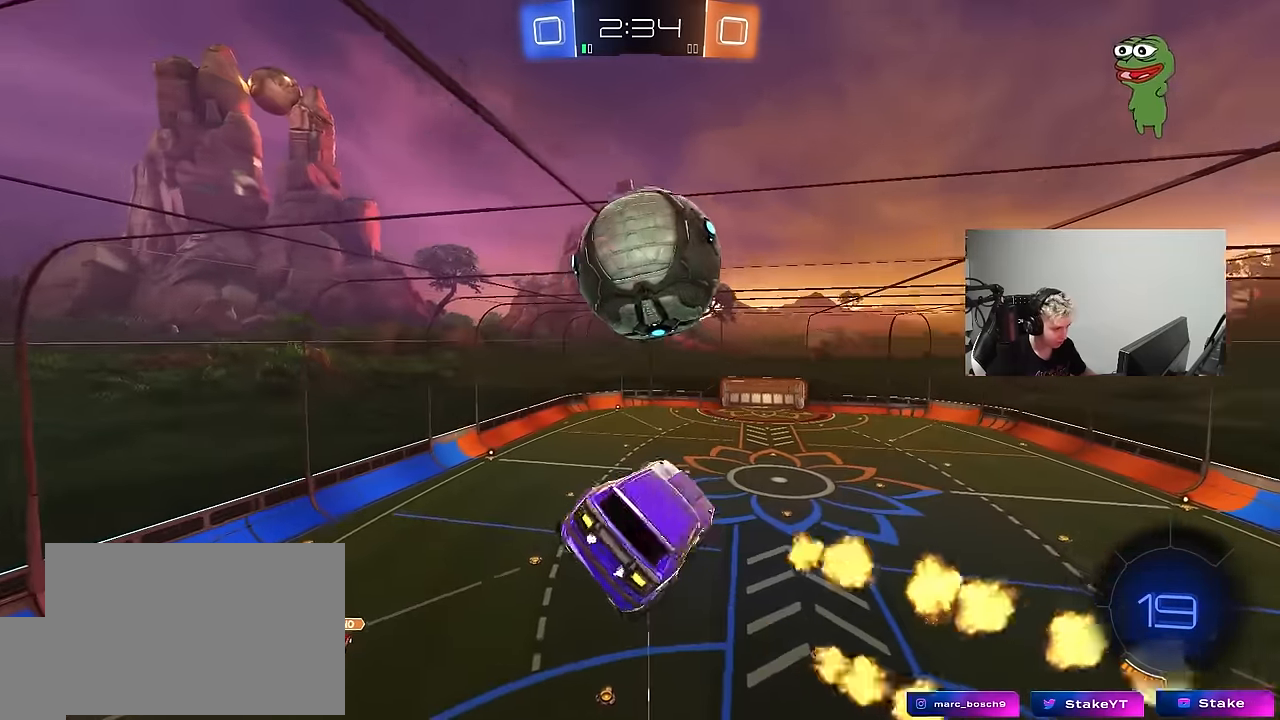
{"keys": ["d", "s", "shift"], "mouse": [], "mouse_move": "still", "events": [[33, "w", "down"], [133, "a", "up"], [267, "mouse_right", "down"], [317, "d", "down"], [317, "mouse_left", "down"], [367, "mouse_left", "up"], [367, "shift", "down"], [450, "mouse_right", "up"], [450, "s", "down"], [450, "w", "up"]]}
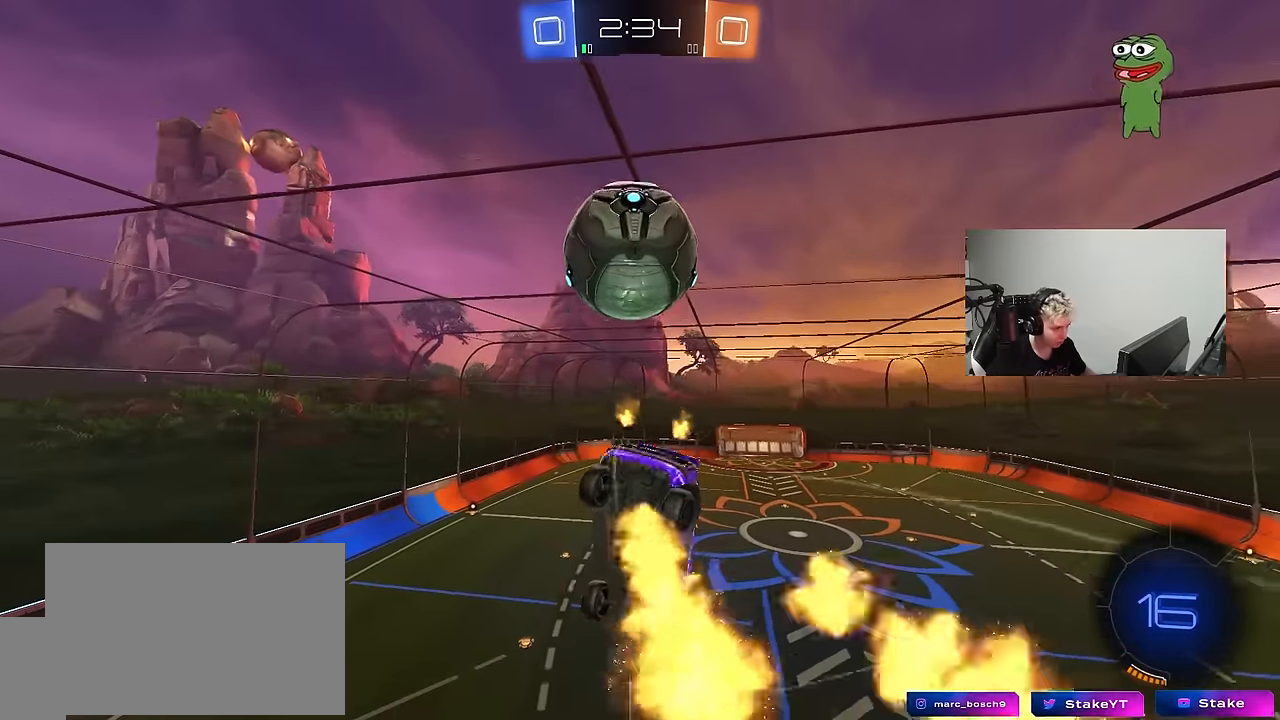
{"keys": ["a", "s"], "mouse": ["left"], "mouse_move": "still", "events": [[100, "mouse_left", "down"], [233, "a", "down"], [233, "d", "up"], [333, "shift", "up"], [417, "d", "down"], [467, "d", "up"]]}
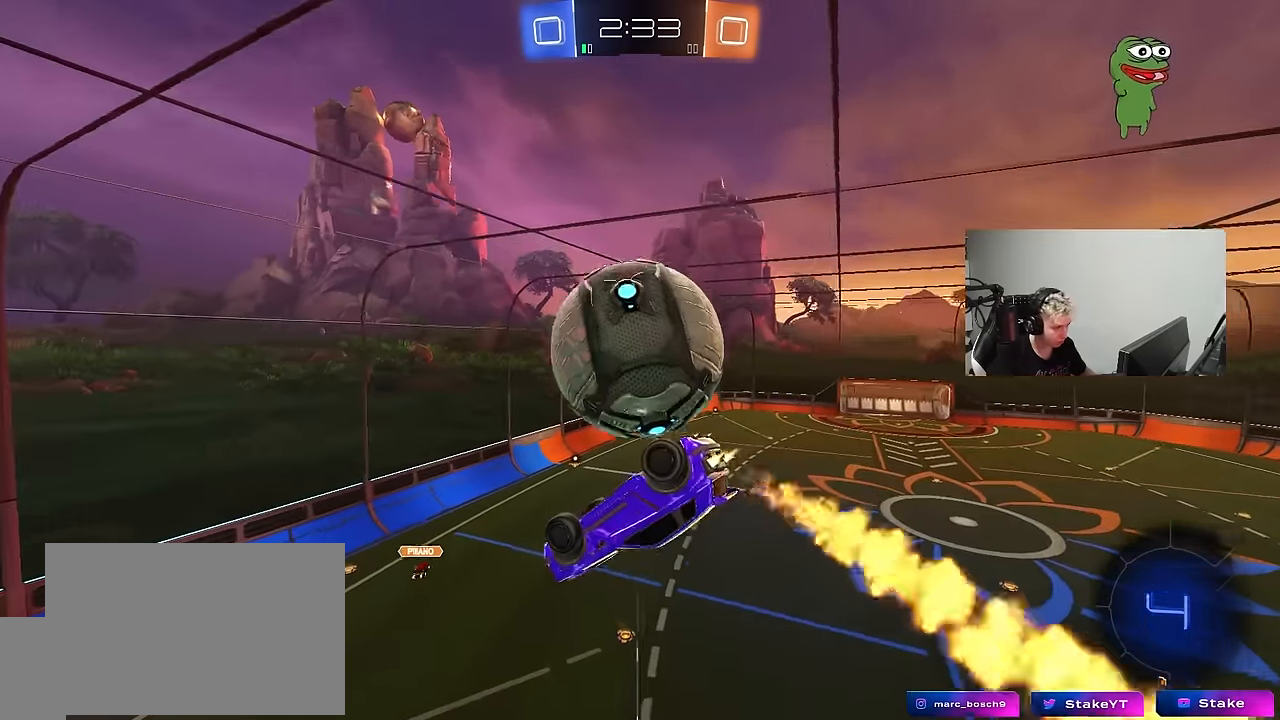
{"keys": ["d", "shift", "w"], "mouse": [], "mouse_move": "still", "events": [[17, "d", "down"], [117, "a", "up"], [117, "mouse_left", "up"], [150, "shift", "down"], [200, "s", "up"], [400, "w", "down"]]}
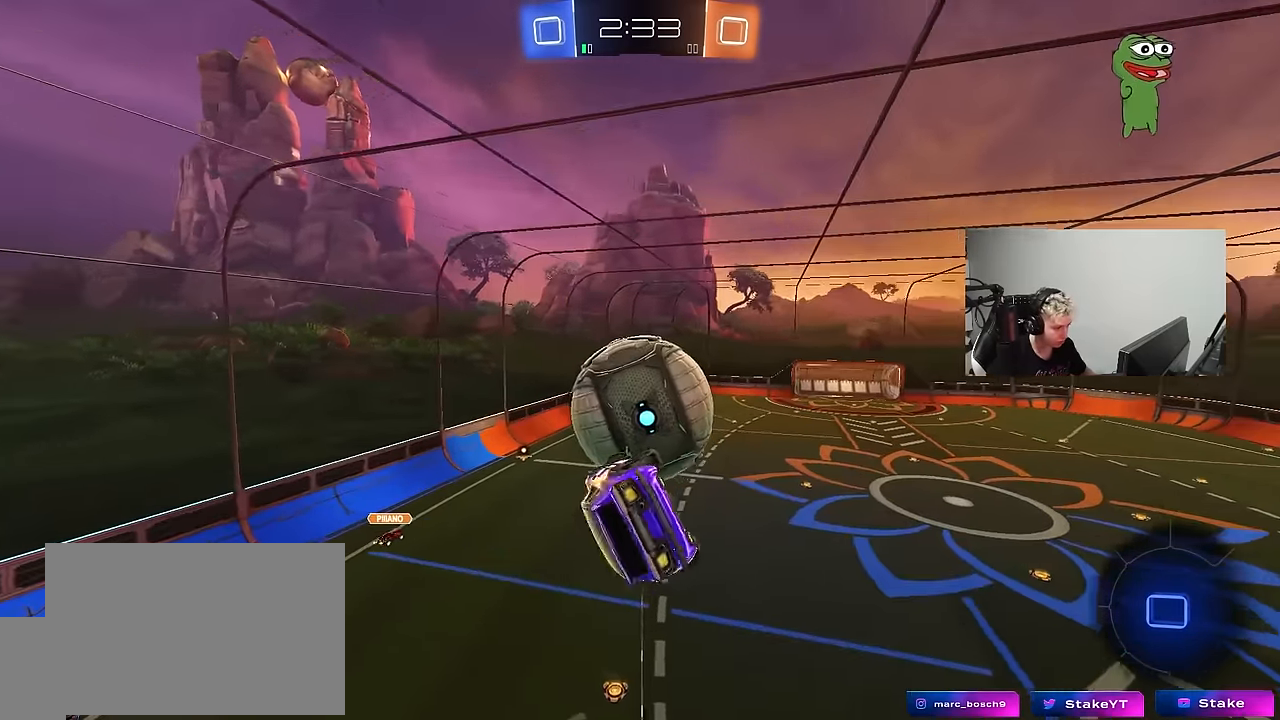
{"keys": ["a", "shift", "w"], "mouse": [], "mouse_move": "still", "events": [[83, "d", "up"], [83, "shift", "up"], [133, "a", "down"], [133, "shift", "down"], [133, "w", "up"], [450, "w", "down"]]}
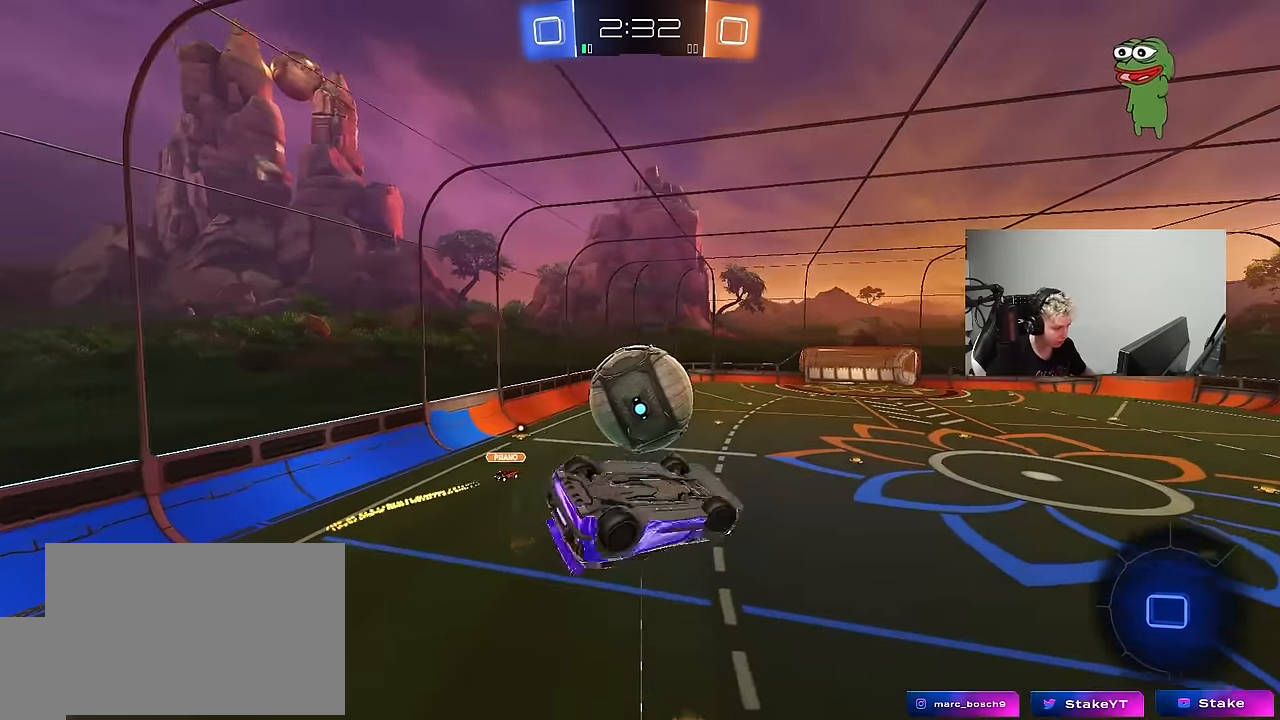
{"keys": ["a"], "mouse": [], "mouse_move": "still", "events": [[417, "shift", "up"], [417, "w", "up"]]}
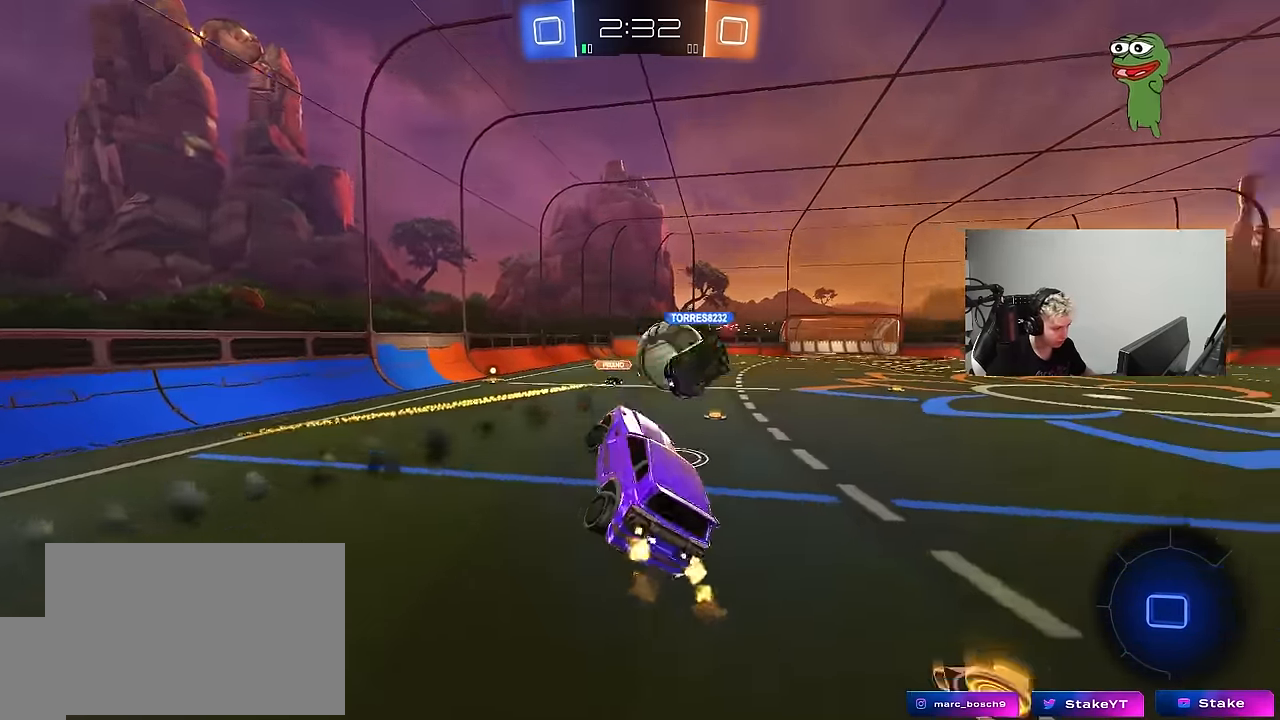
{"keys": ["w"], "mouse": [], "mouse_move": "still", "events": [[17, "a", "up"], [150, "a", "down"], [150, "w", "down"], [200, "a", "up"]]}
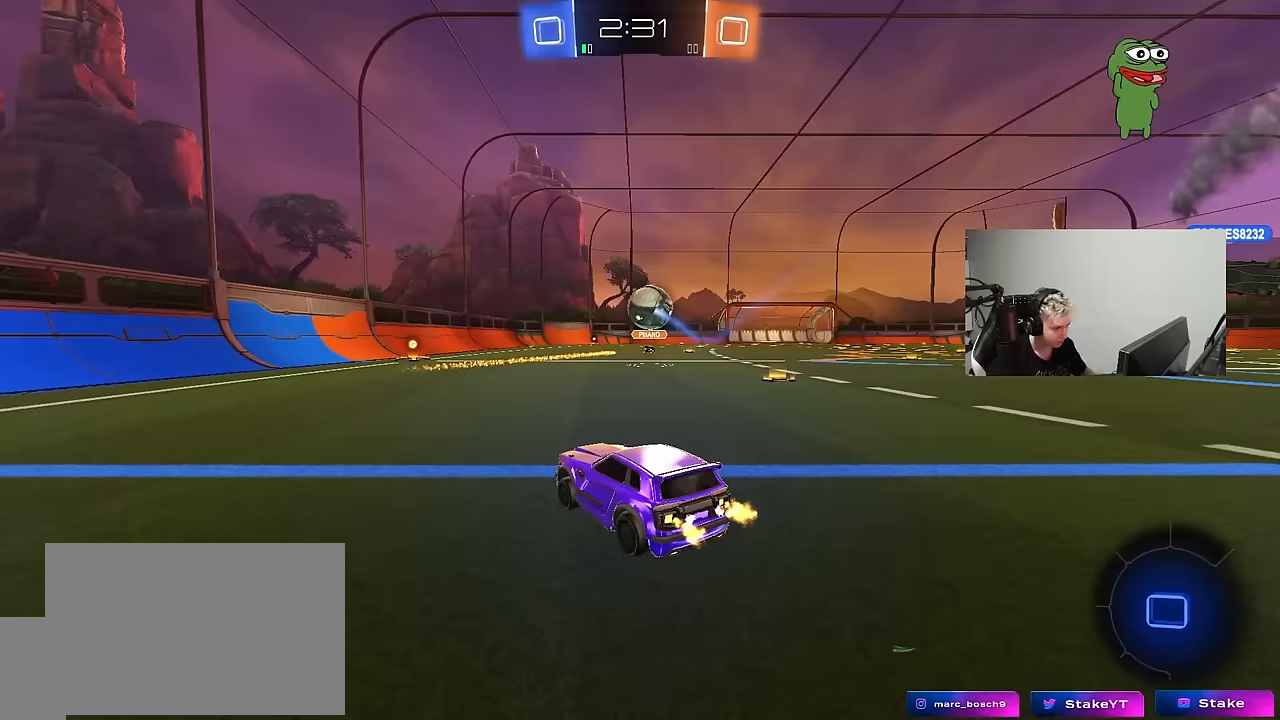
{"keys": ["a", "s", "shift"], "mouse": [], "mouse_move": "up-right", "events": [[33, "d", "down"], [167, "mouse_left", "down"], [167, "mouse_right", "down"], [217, "a", "down"], [217, "d", "up"], [267, "mouse_right", "up"], [267, "shift", "down"], [317, "mouse_right", "down"], [367, "s", "down"], [367, "w", "up"], [400, "mouse_left", "up"], [450, "mouse_right", "up"]]}
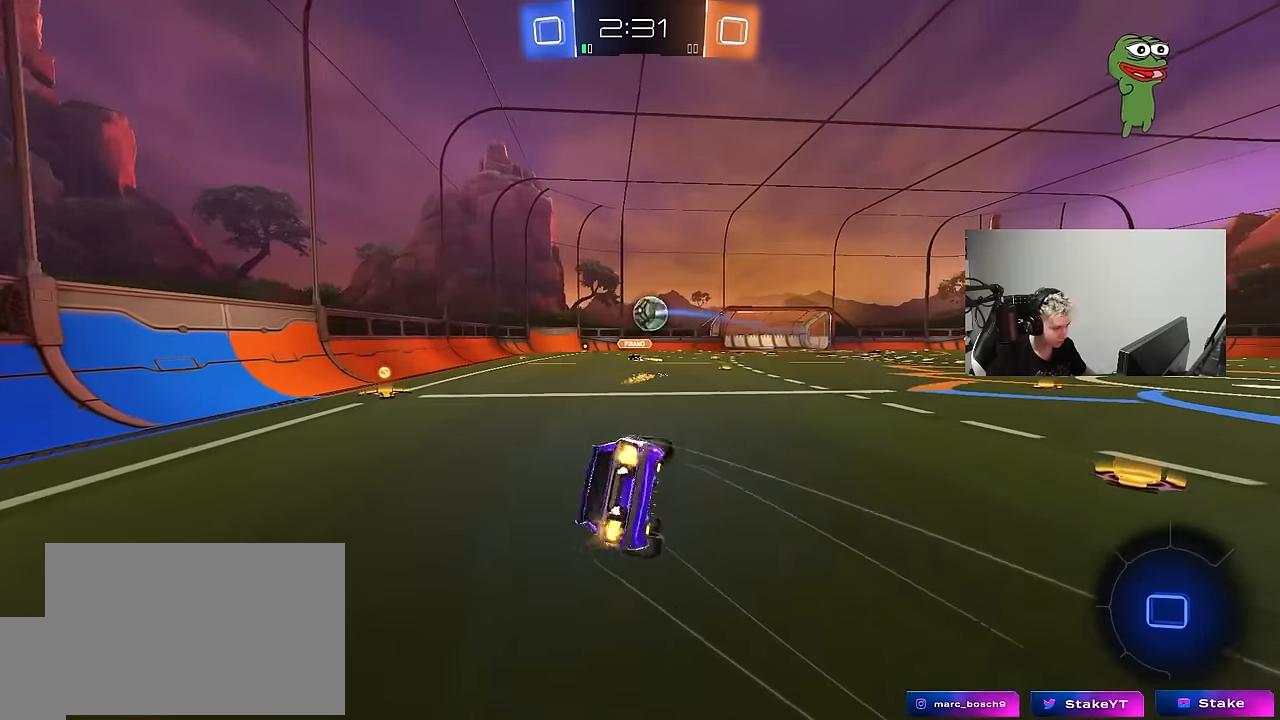
{"keys": ["a", "s", "shift"], "mouse": [], "mouse_move": "up-right", "events": [[233, "s", "up"], [383, "s", "down"]]}
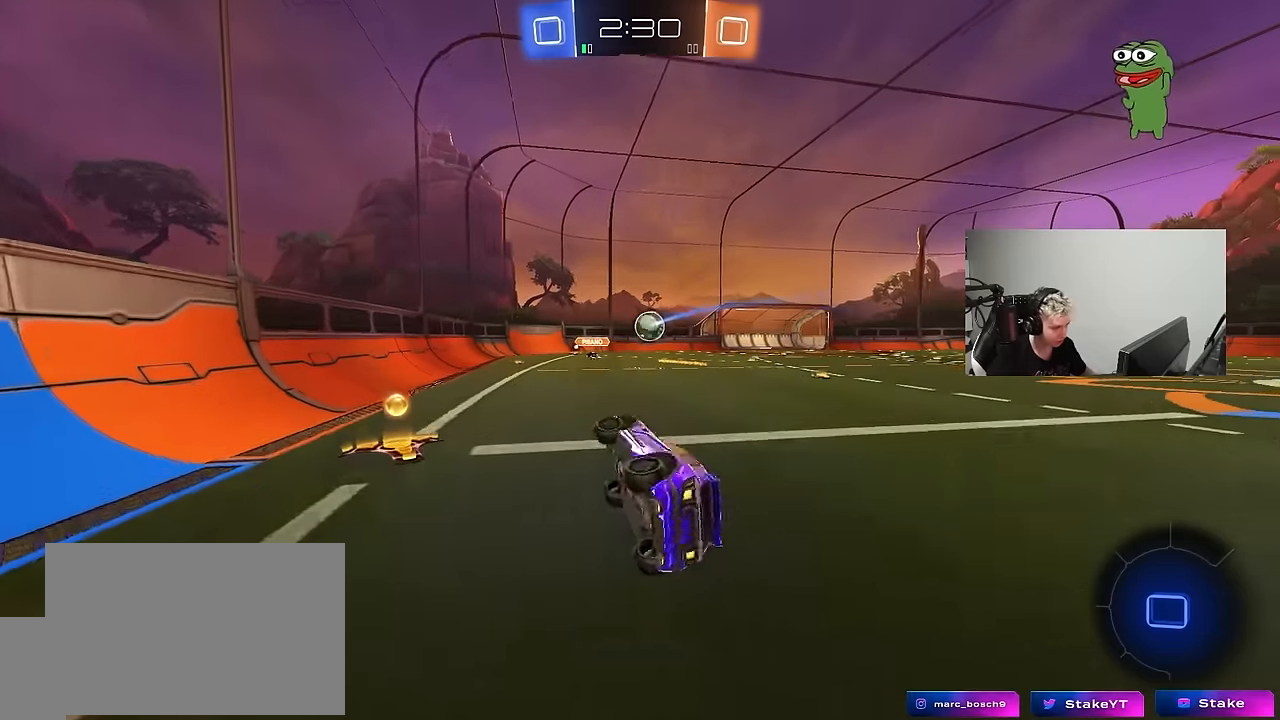
{"keys": ["d", "s"], "mouse": [], "mouse_move": "still", "events": [[67, "s", "up"], [67, "shift", "up"], [167, "a", "up"], [400, "s", "down"], [483, "d", "down"]]}
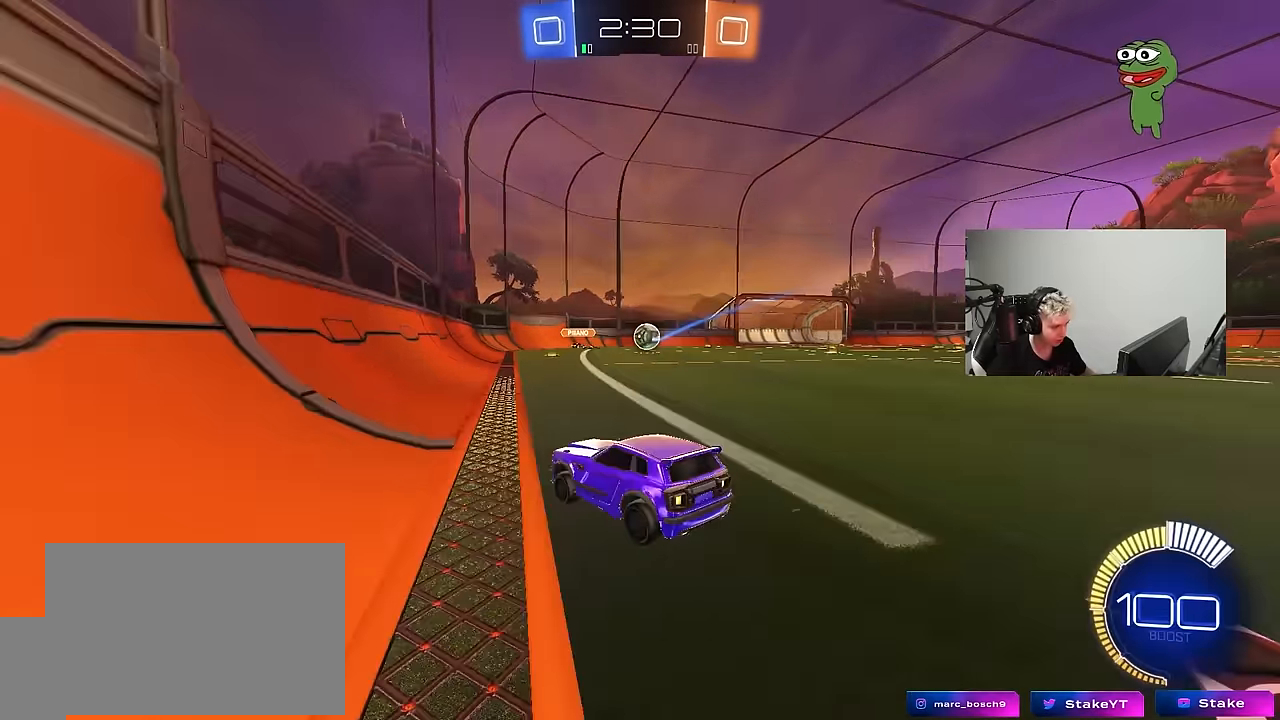
{"keys": ["d", "w"], "mouse": [], "mouse_move": "still", "events": [[83, "s", "up"], [133, "d", "up"], [317, "w", "down"], [450, "d", "down"]]}
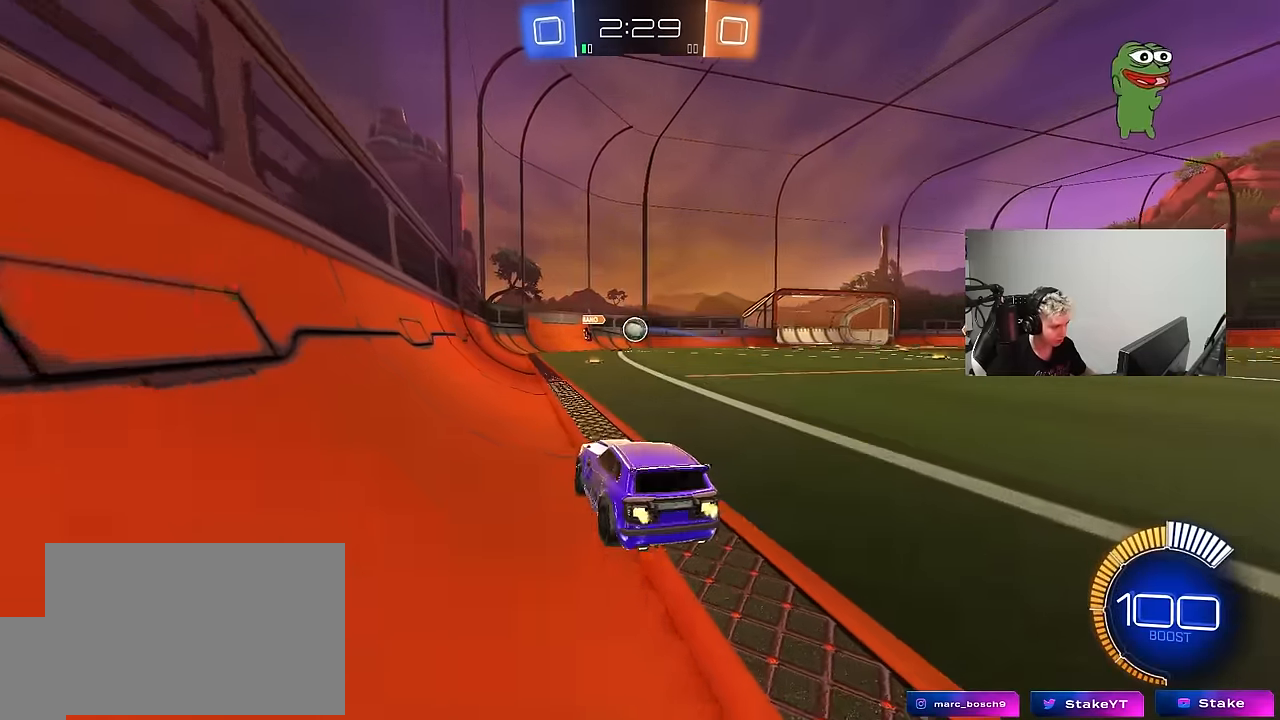
{"keys": ["w"], "mouse": [], "mouse_move": "still", "events": [[50, "d", "up"], [283, "d", "down"], [333, "d", "up"]]}
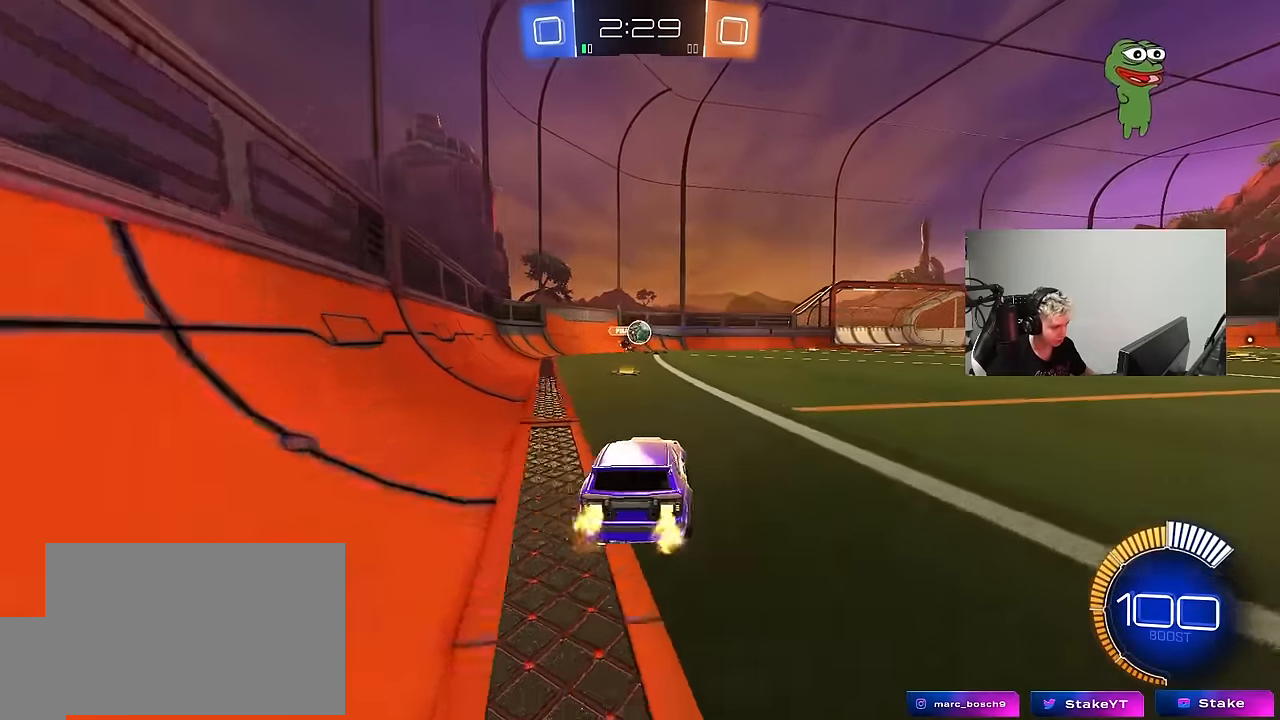
{"keys": [], "mouse": ["right"], "mouse_move": "still", "events": [[67, "d", "down"], [67, "mouse_left", "down"], [117, "d", "up"], [200, "d", "down"], [200, "w", "up"], [250, "mouse_right", "down"], [300, "s", "down"], [350, "a", "down"], [350, "shift", "down"], [383, "d", "up"], [433, "a", "up"], [433, "s", "up"], [483, "mouse_left", "up"], [483, "shift", "up"]]}
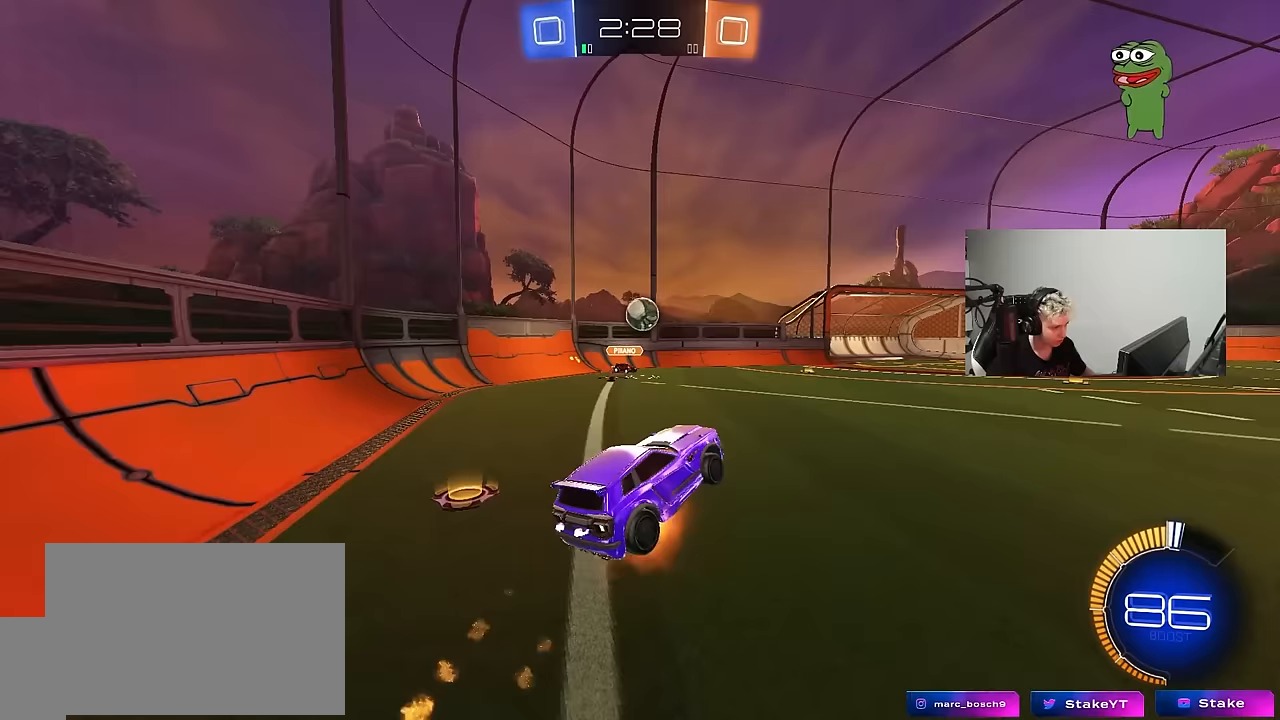
{"keys": ["a", "shift"], "mouse": ["left"], "mouse_move": "down", "events": [[133, "a", "down"], [133, "mouse_right", "up"], [133, "shift", "down"], [267, "mouse_left", "down"], [417, "s", "down"], [500, "s", "up"]]}
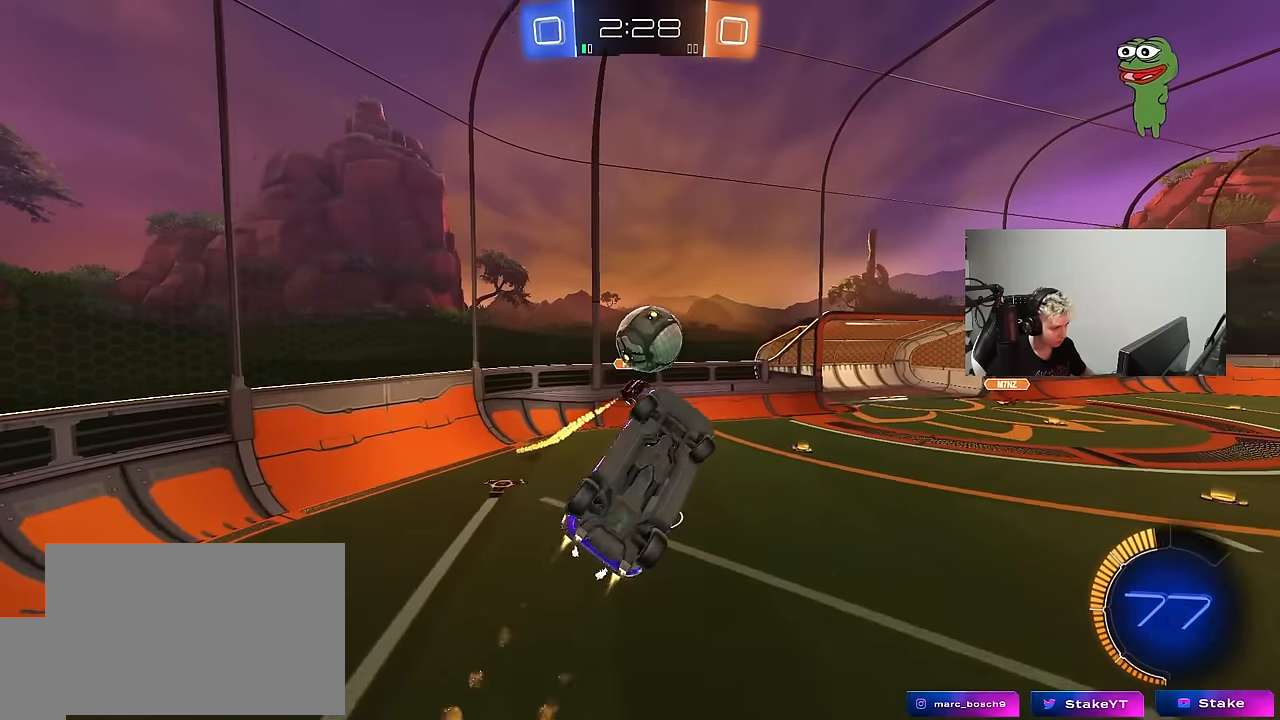
{"keys": ["a", "s", "shift"], "mouse": ["left"], "mouse_move": "still", "events": [[50, "shift", "up"], [100, "a", "up"], [183, "a", "down"], [183, "shift", "down"], [183, "w", "down"], [367, "w", "up"], [467, "s", "down"]]}
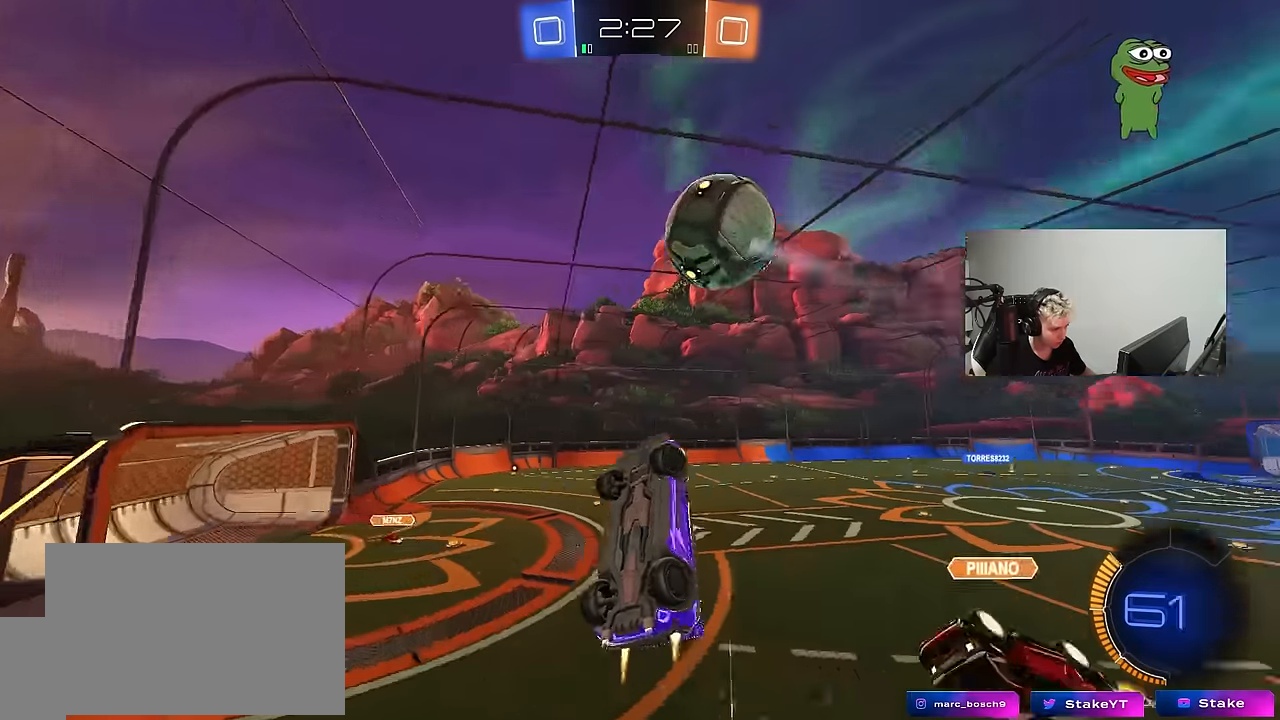
{"keys": ["d", "shift", "w"], "mouse": [], "mouse_move": "up", "events": [[67, "s", "up"], [200, "d", "down"], [200, "shift", "up"], [200, "w", "down"], [250, "a", "up"], [300, "mouse_left", "up"], [483, "shift", "down"]]}
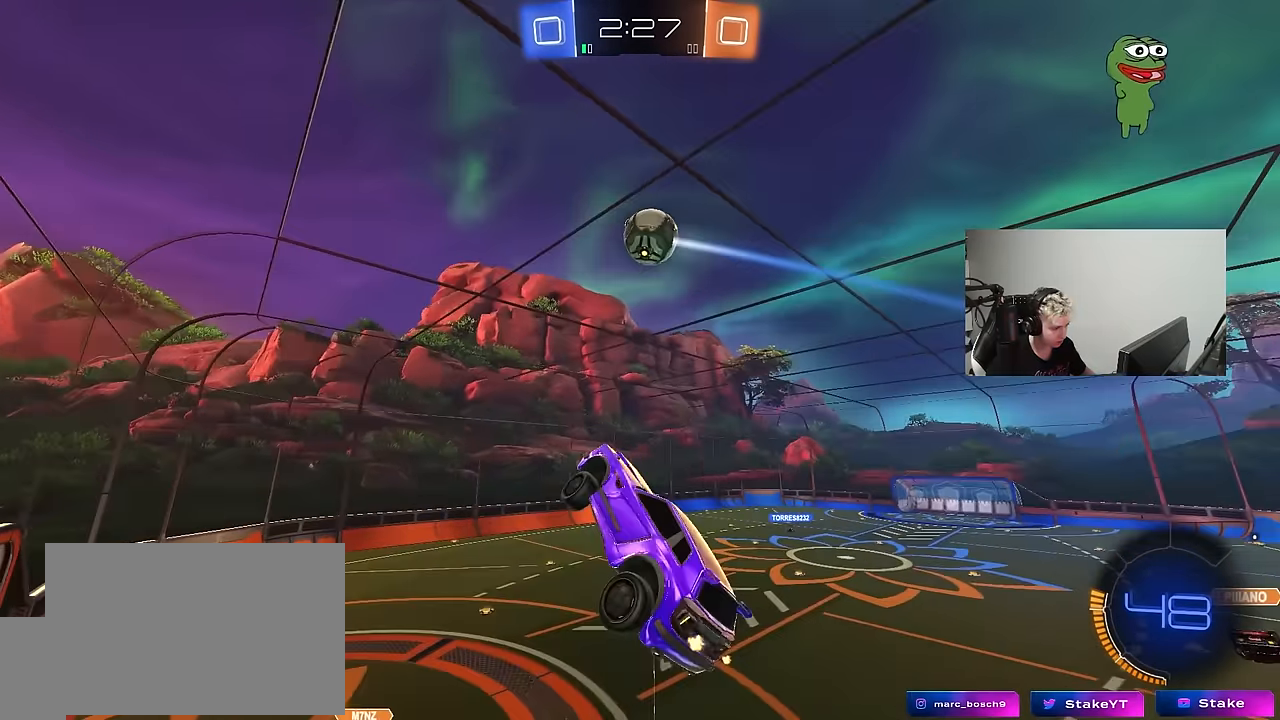
{"keys": [], "mouse": ["left"], "mouse_move": "still", "events": [[33, "w", "up"], [117, "mouse_left", "down"], [117, "s", "down"], [167, "d", "up"], [267, "a", "down"], [267, "shift", "up"], [367, "a", "up"], [367, "s", "up"]]}
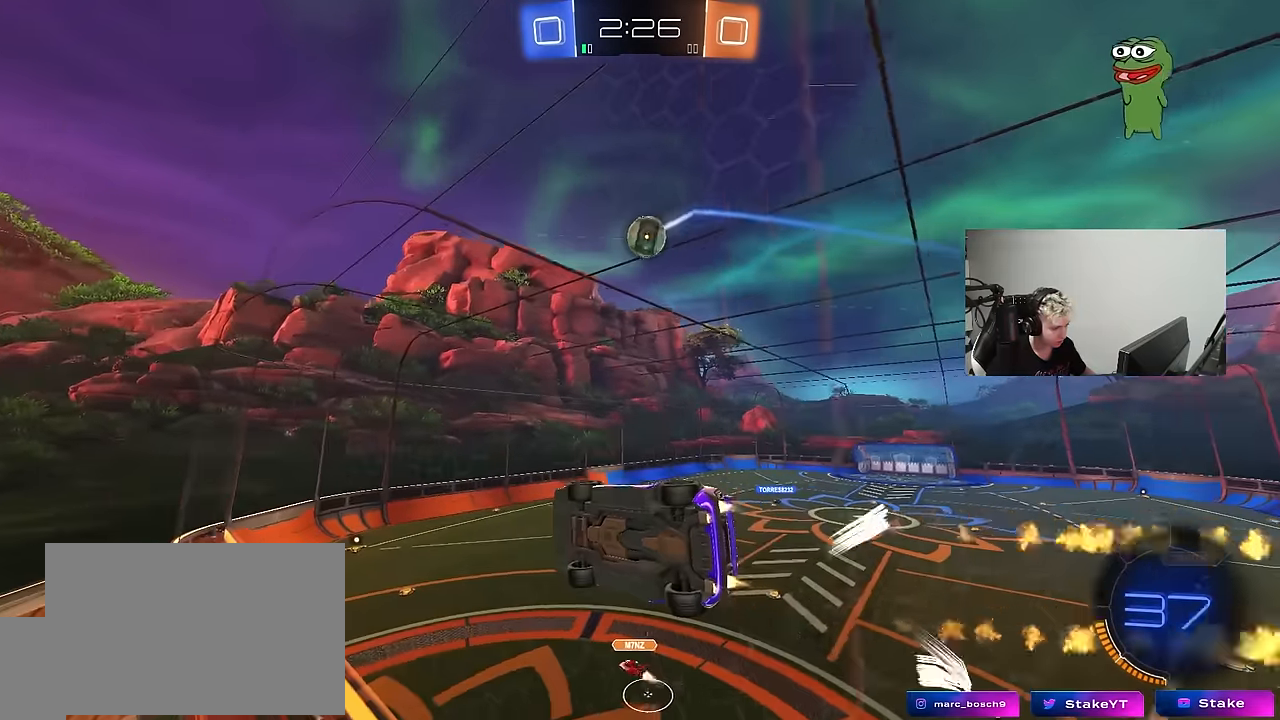
{"keys": ["d", "shift", "w"], "mouse": ["left"], "mouse_move": "still", "events": [[100, "mouse_right", "down"], [183, "shift", "down"], [233, "d", "down"], [283, "s", "down"], [383, "mouse_right", "up"], [383, "s", "up"], [483, "w", "down"]]}
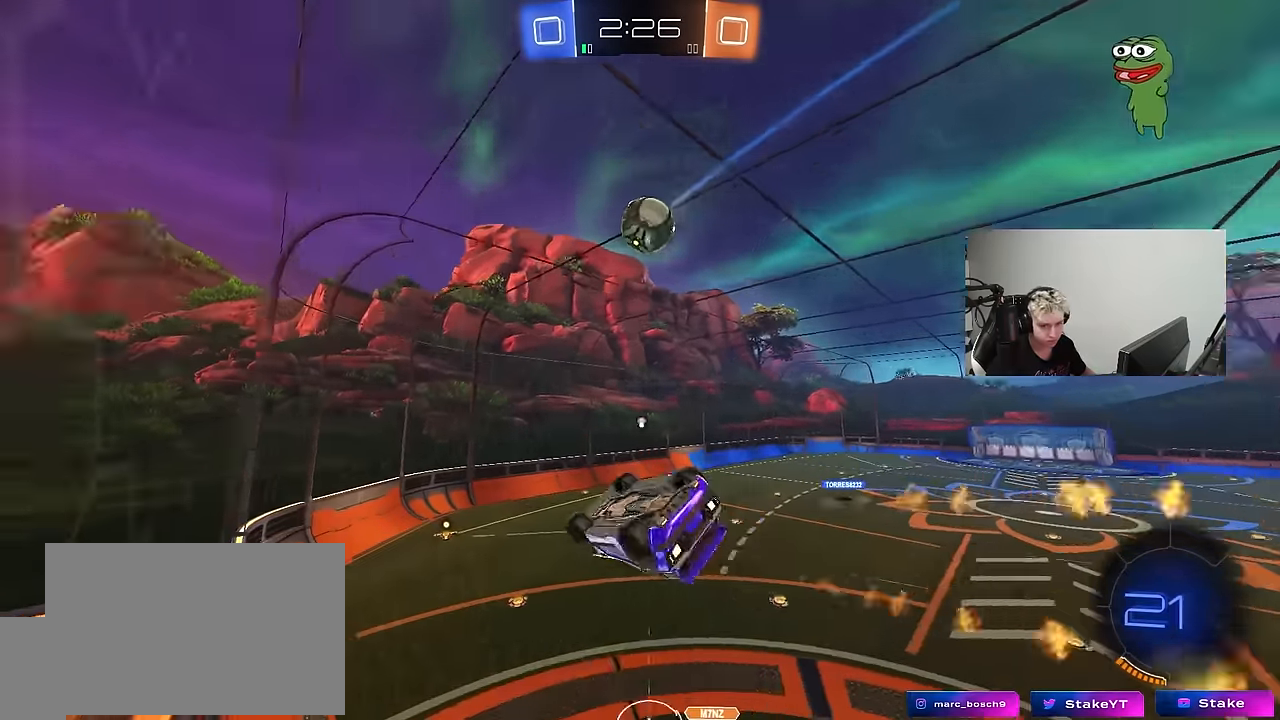
{"keys": ["s", "shift"], "mouse": [], "mouse_move": "still", "events": [[17, "mouse_left", "up"], [17, "space", "down"], [200, "space", "up"], [200, "w", "up"], [300, "d", "up"], [350, "s", "down"], [433, "d", "down"], [483, "d", "up"]]}